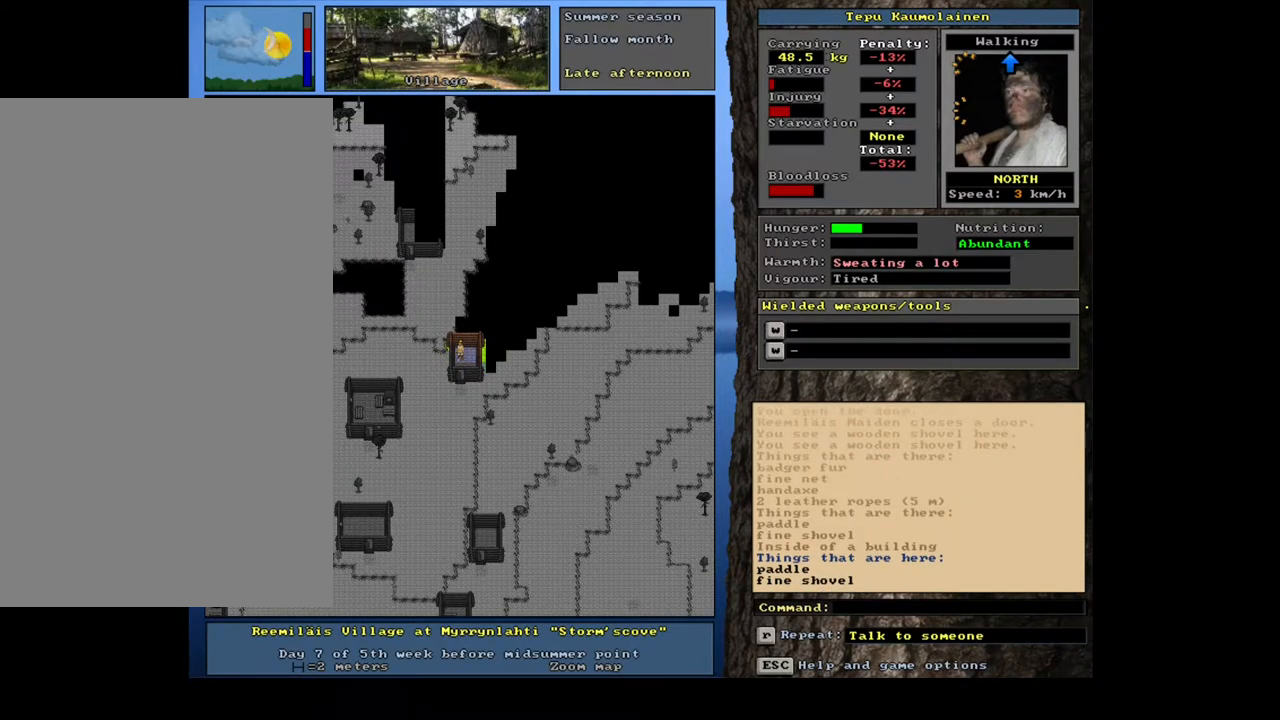
Gameplay with keyboard and mouse; each line is a JSON object with the keys and mouse buttons held at the frame after it. "events" lists presses ("down") and releases ("up") of ".", "/", "0", "1", "2", "3", "4", "5", "6", "7", "8", "9", "a", "alt_l", "alt_r", "b", "backslash", "backspace", "c", "caps_lock", "comma", "ctrl_l", "ctrl_r", "d", "down", "e", "equals", "escape", "f", "f1", "f10", "f11", "f12", "f2", "f3", "f4", "f5", "f6", "f7", "f8", "f9", "g", "h", "i", "j", "k", "l", "lbracket", "left", "m", "minus", "n", "num0", "num1", "num2", "num3", "num4", "num5", "num6", "num7", "num8", "num9", "o", "p", "q", "quote", "r", "rbracket", "return", "right", "s", "semicolon", "shift_l", "shift_r", "space", "super", "t", "tab", "tilde", "u", "up", "v", "w", "x", "y", "z", "mouse_left", "mouse_wheel", "mouse_right", "mouse_mb4" and "mouse_mb5" between this image and that frame as [ms after this image, input, new state], when the widget could be followed in between. "mouse_left", "mouse_wheel", "mouse_right", "mouse_mb4", "mouse_mb5" = the "left", "wheel", "right", "mb4", "mb5" buttons of the "mouse" list. No other keys are recorded. "wheel" means that the mouse wheel is clicked or scrolled. Mouse movement is not recorded. Not read: other_keys.
{"keys": [], "mouse": [], "events": [[183, "g", "down"], [267, "g", "up"]]}
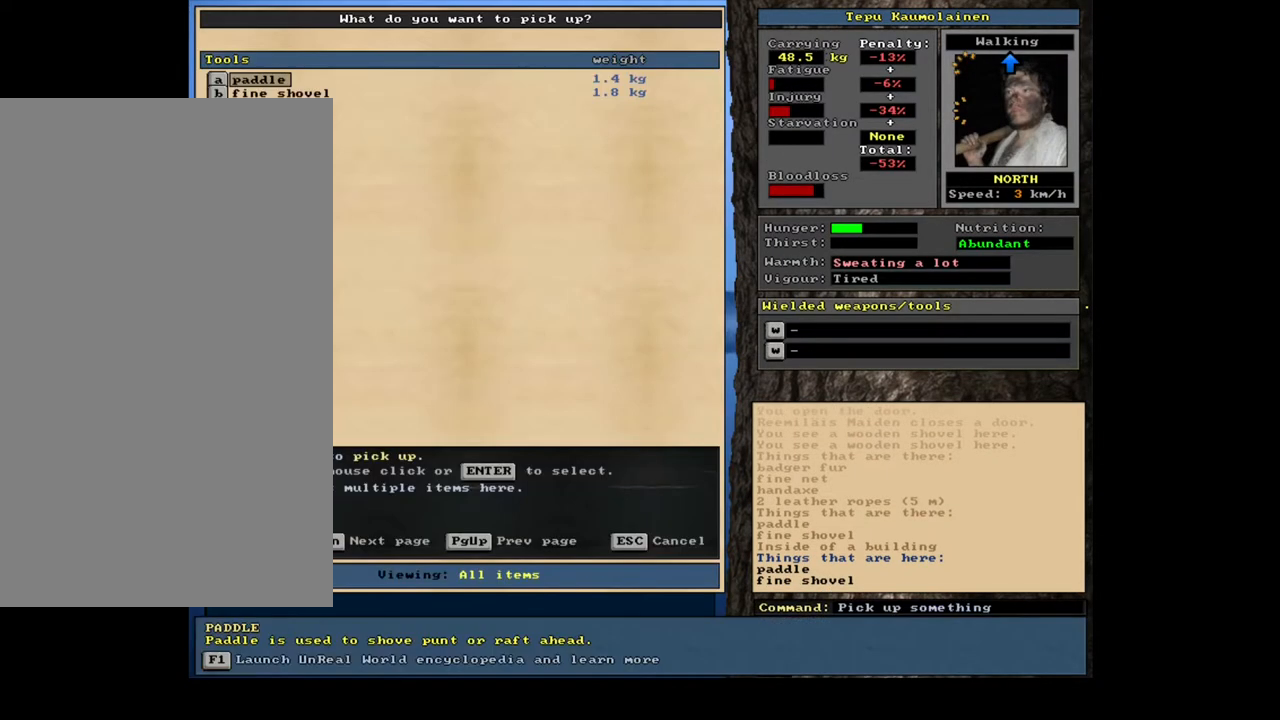
{"keys": [], "mouse": [], "events": []}
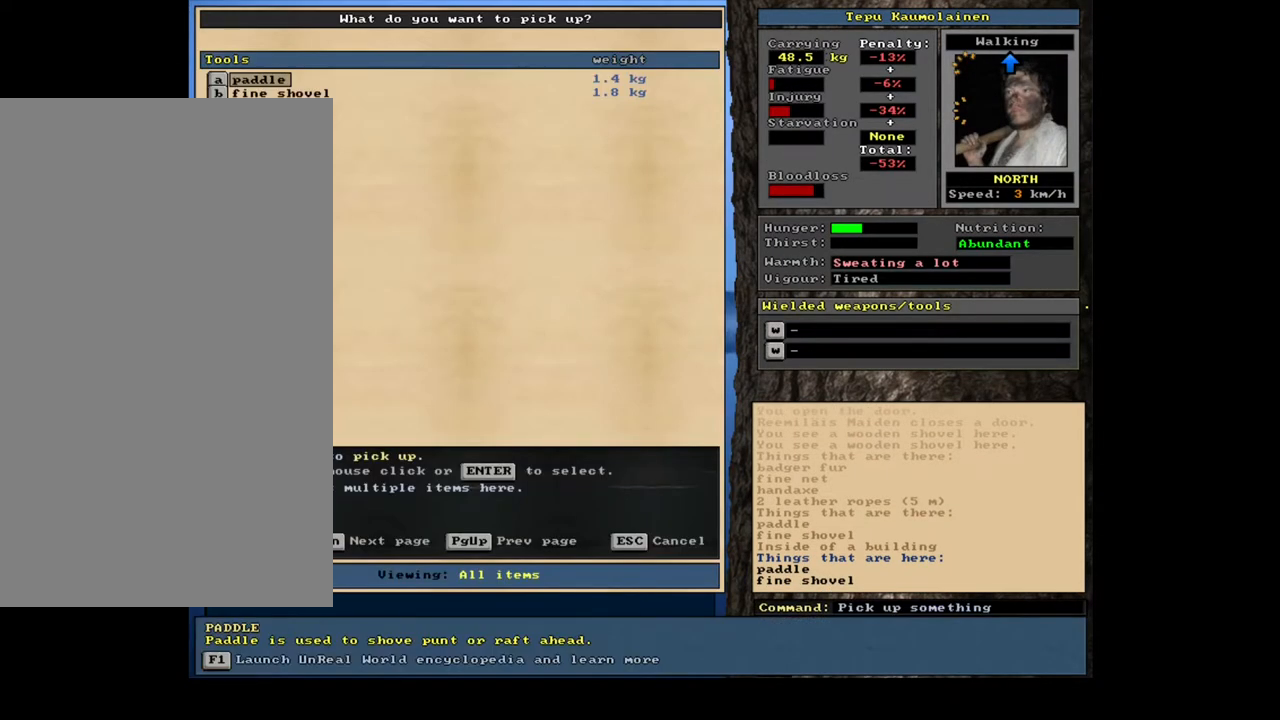
{"keys": [], "mouse": [], "events": [[400, "down", "down"], [467, "down", "up"]]}
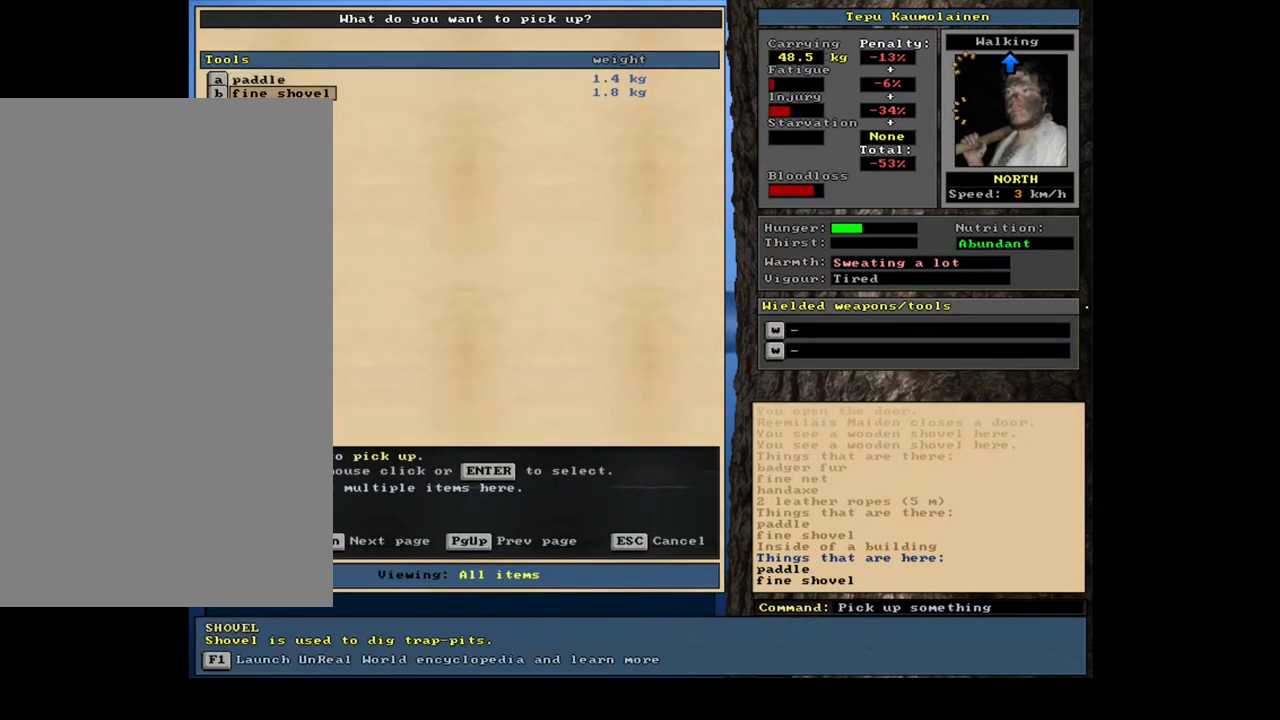
{"keys": [], "mouse": [], "events": [[67, "return", "down"], [117, "return", "up"], [200, "space", "down"], [317, "space", "up"]]}
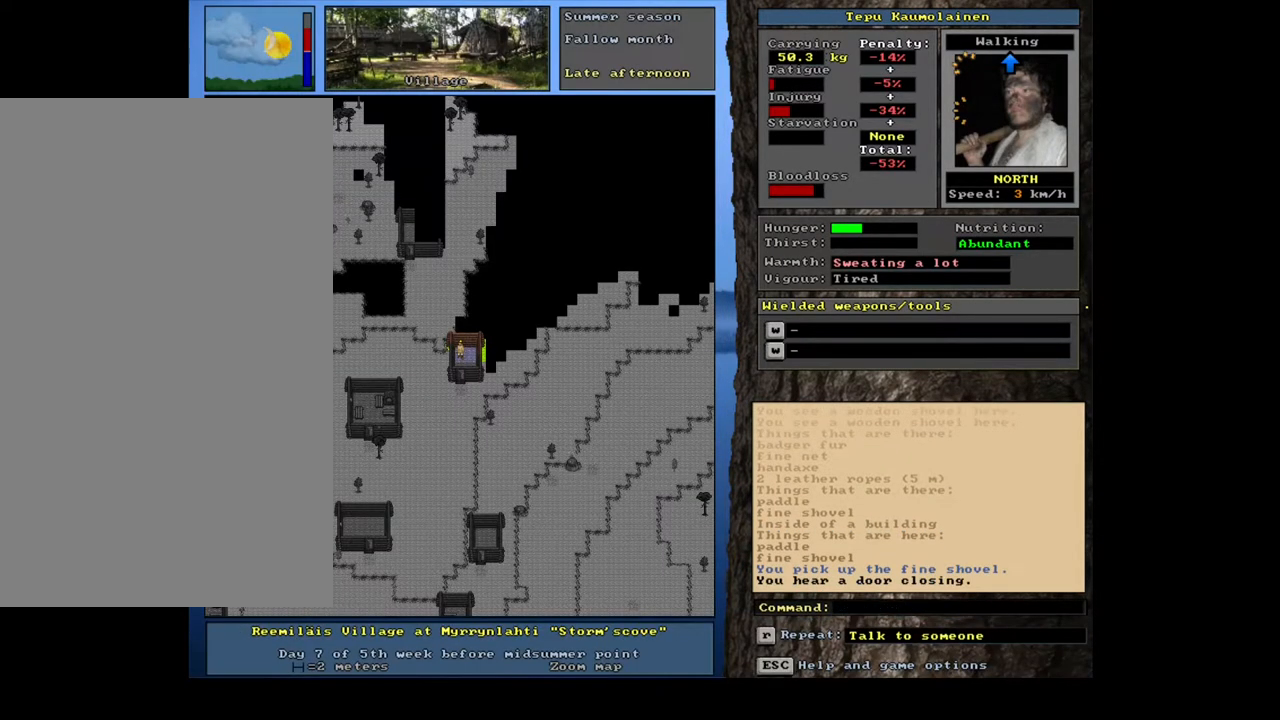
{"keys": ["ctrl_l"], "mouse": [], "events": [[267, "ctrl_l", "down"]]}
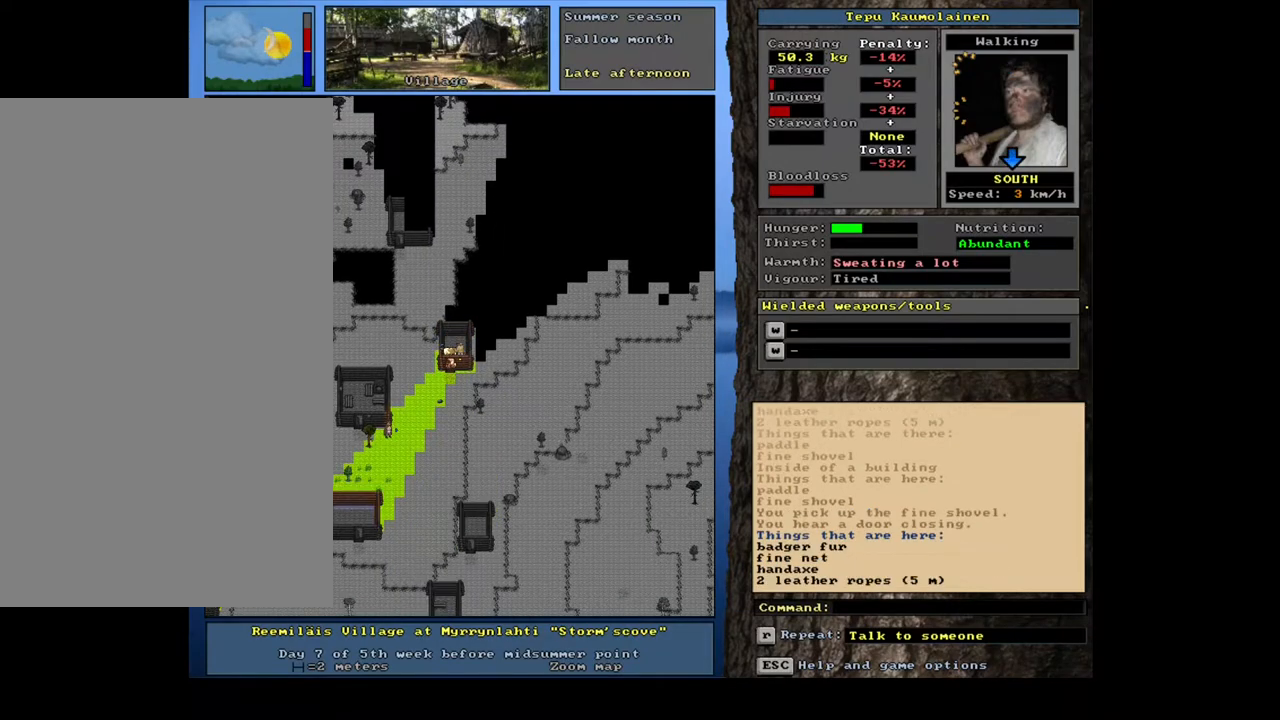
{"keys": [], "mouse": [], "events": [[367, "ctrl_l", "up"]]}
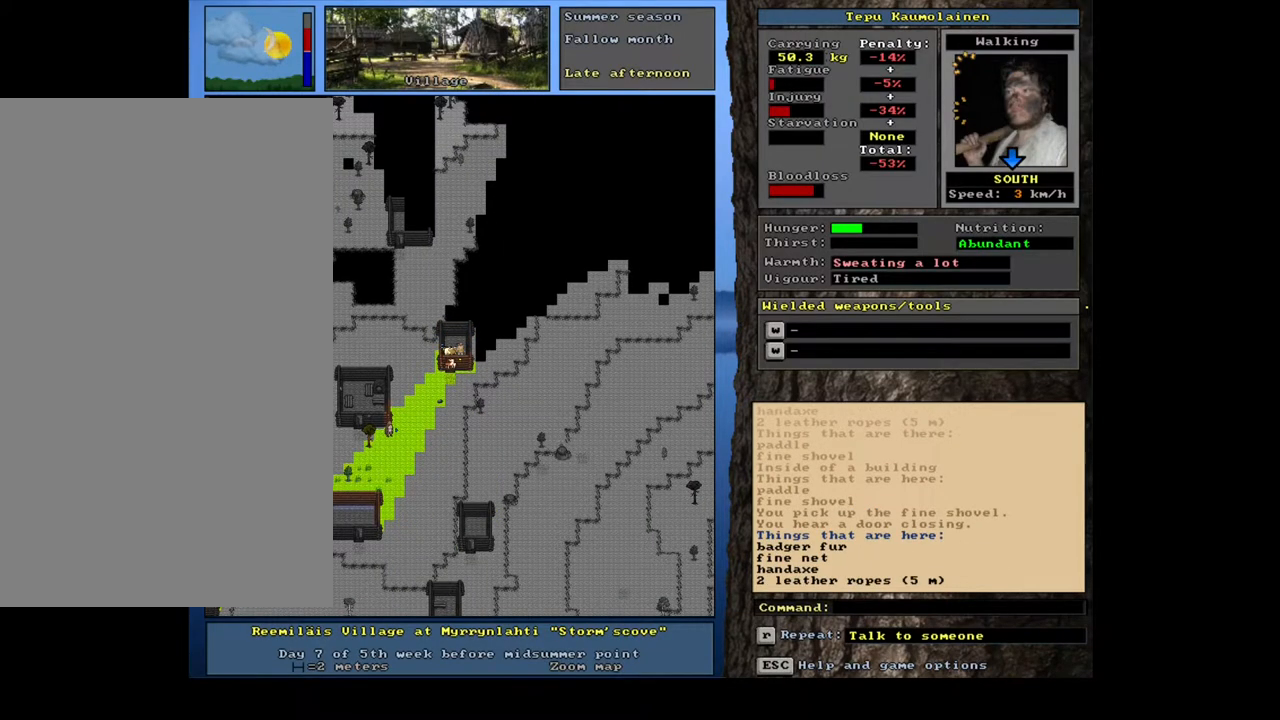
{"keys": [], "mouse": [], "events": [[383, "g", "down"], [467, "g", "up"]]}
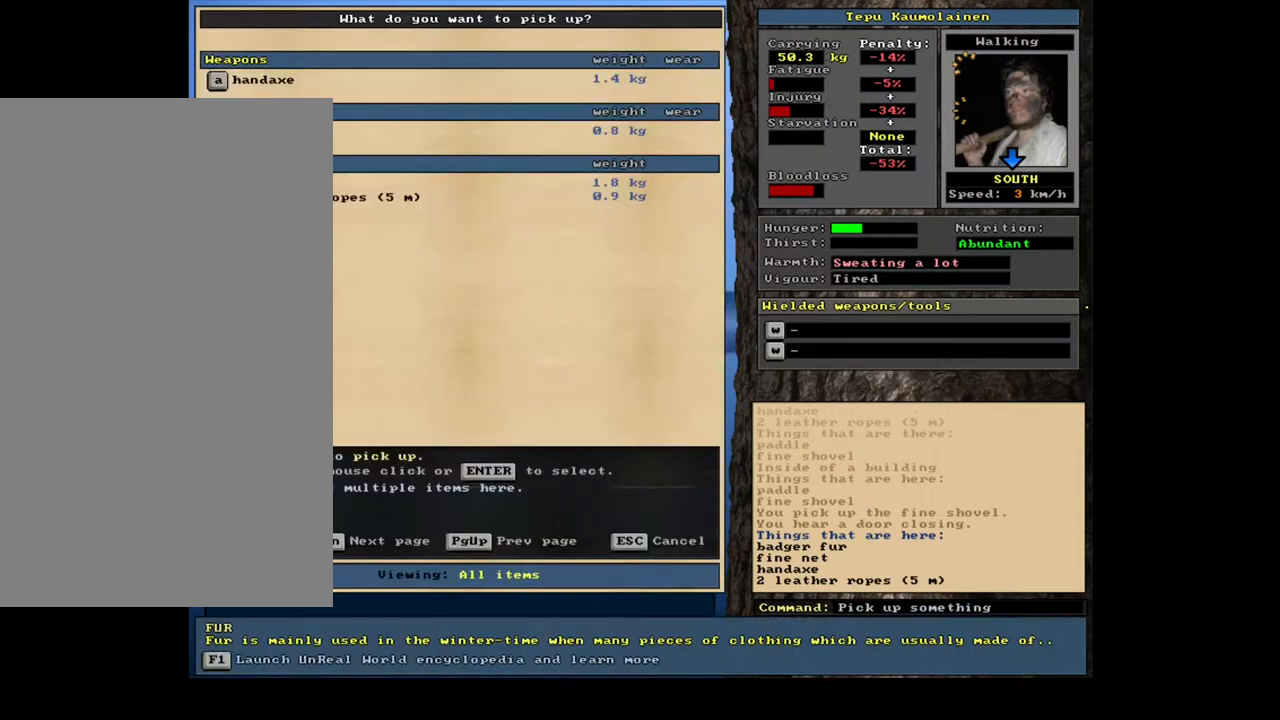
{"keys": [], "mouse": [], "events": []}
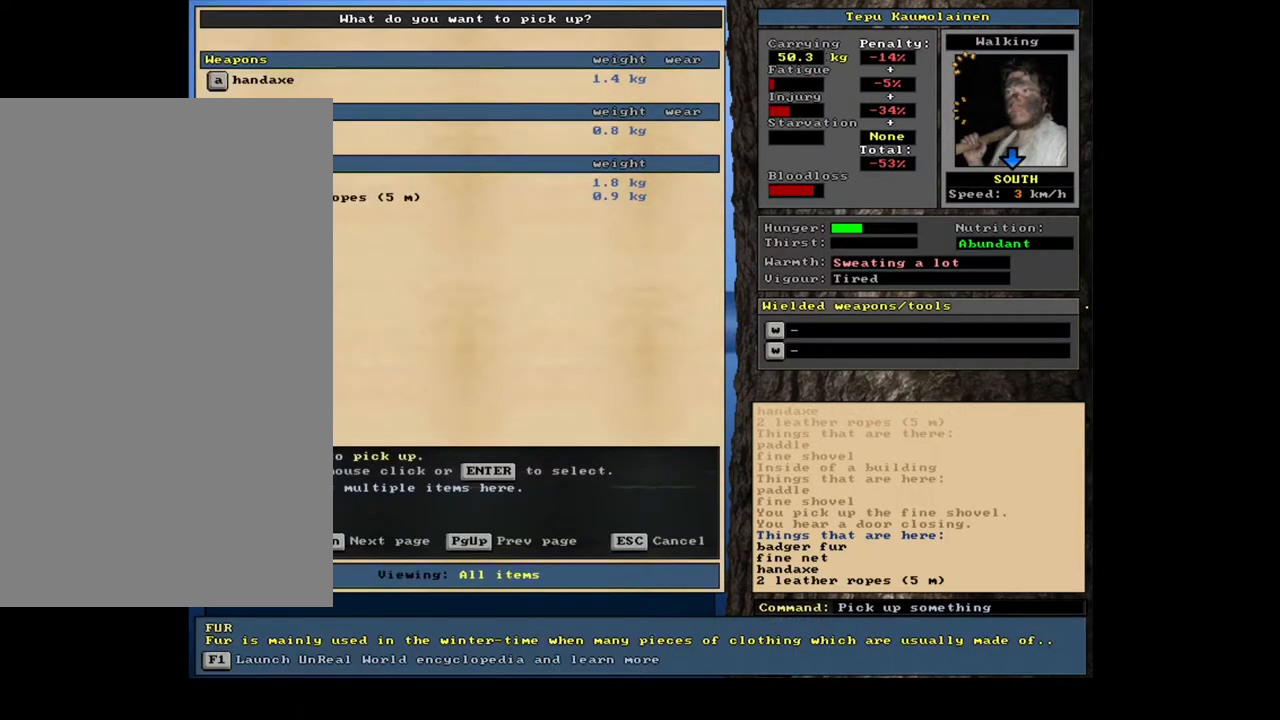
{"keys": [], "mouse": [], "events": []}
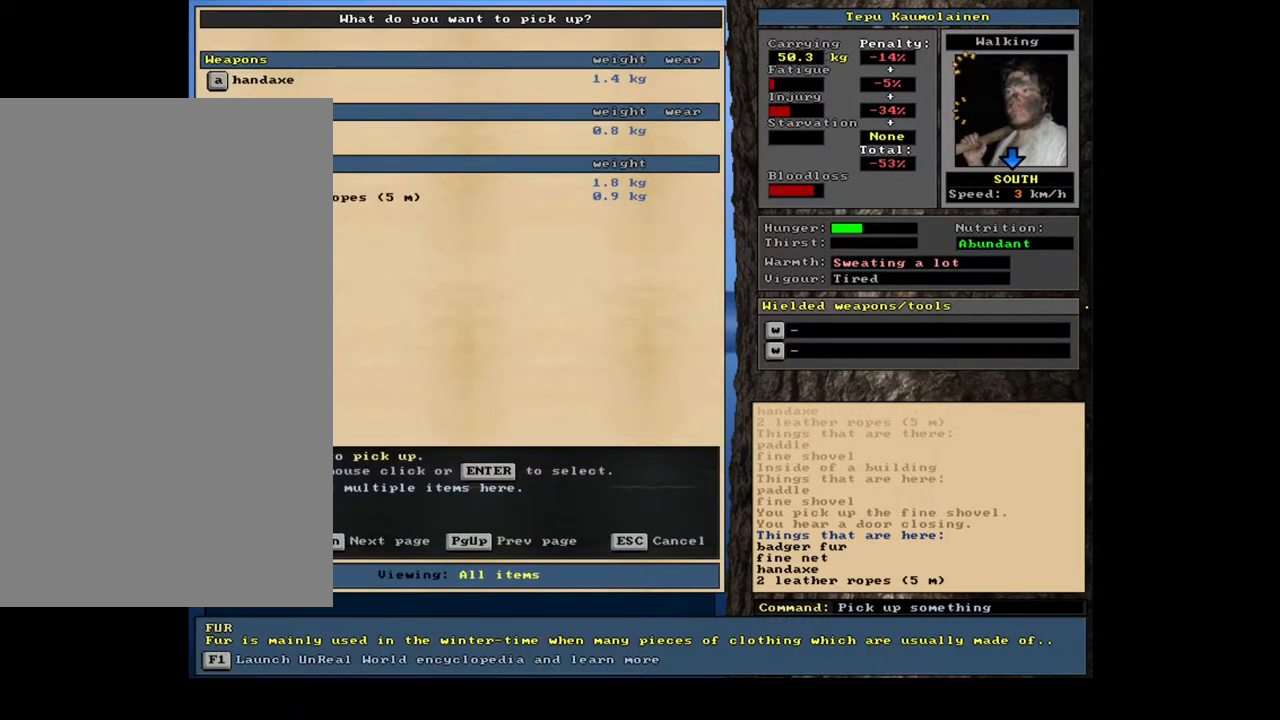
{"keys": [], "mouse": [], "events": [[317, "down", "down"], [383, "down", "up"]]}
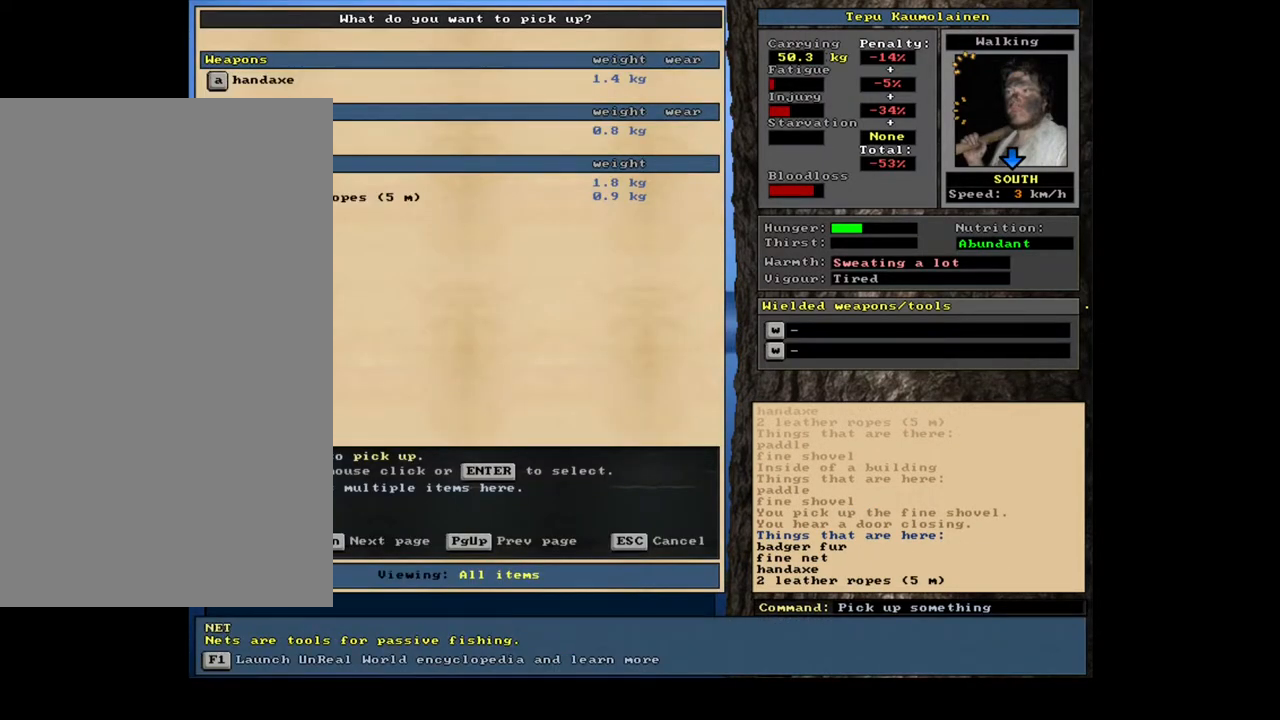
{"keys": ["space"], "mouse": [], "events": [[67, "return", "down"], [183, "return", "up"], [433, "space", "down"]]}
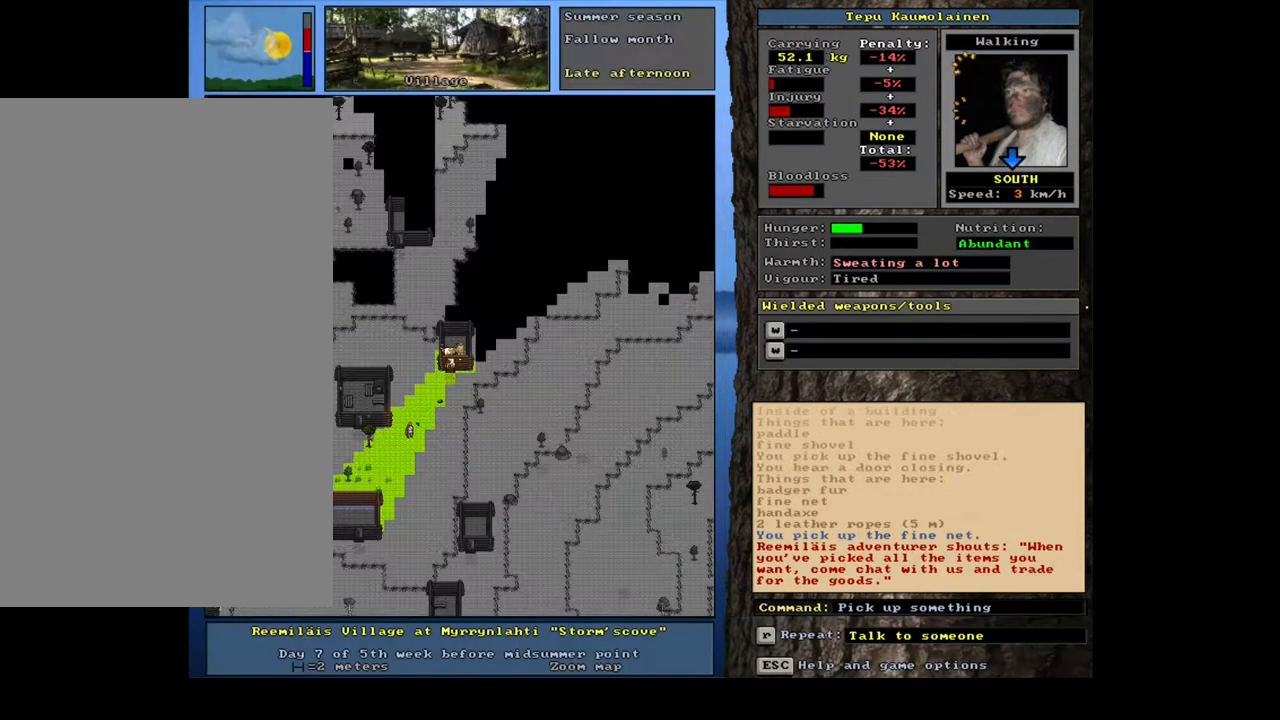
{"keys": ["ctrl_l"], "mouse": [], "events": [[50, "space", "up"], [300, "ctrl_l", "down"]]}
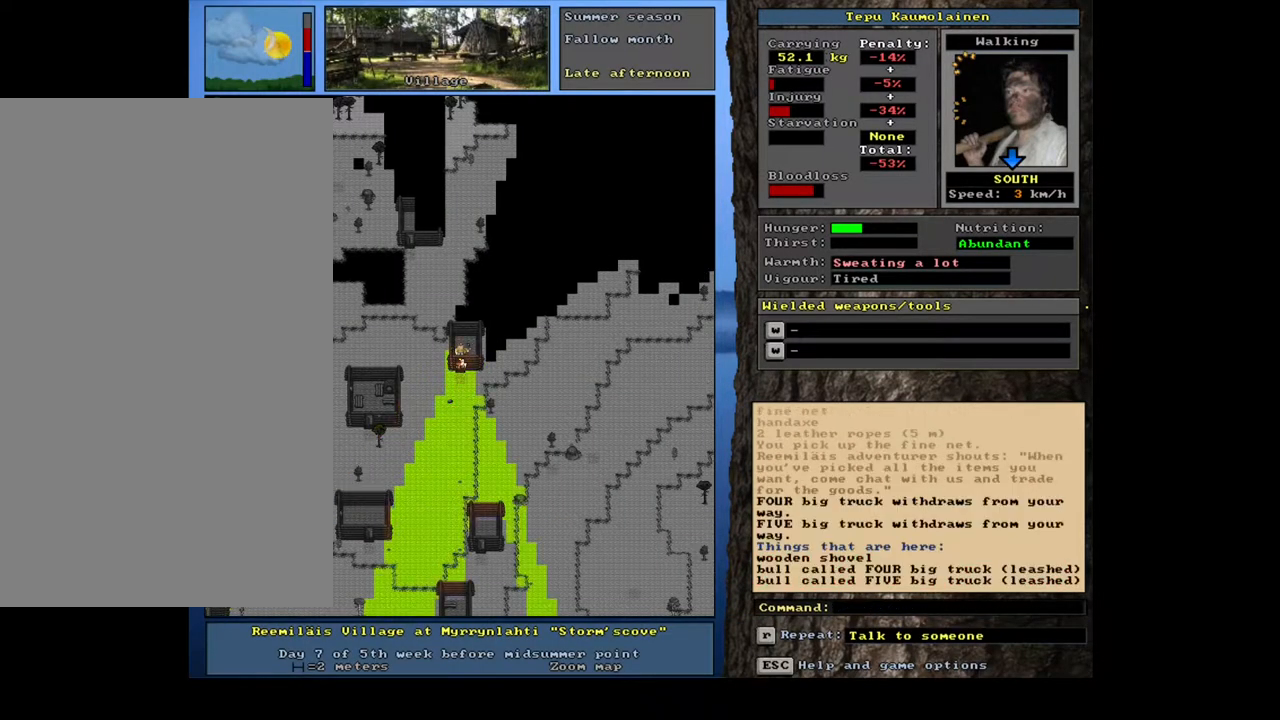
{"keys": ["ctrl_l"], "mouse": [], "events": []}
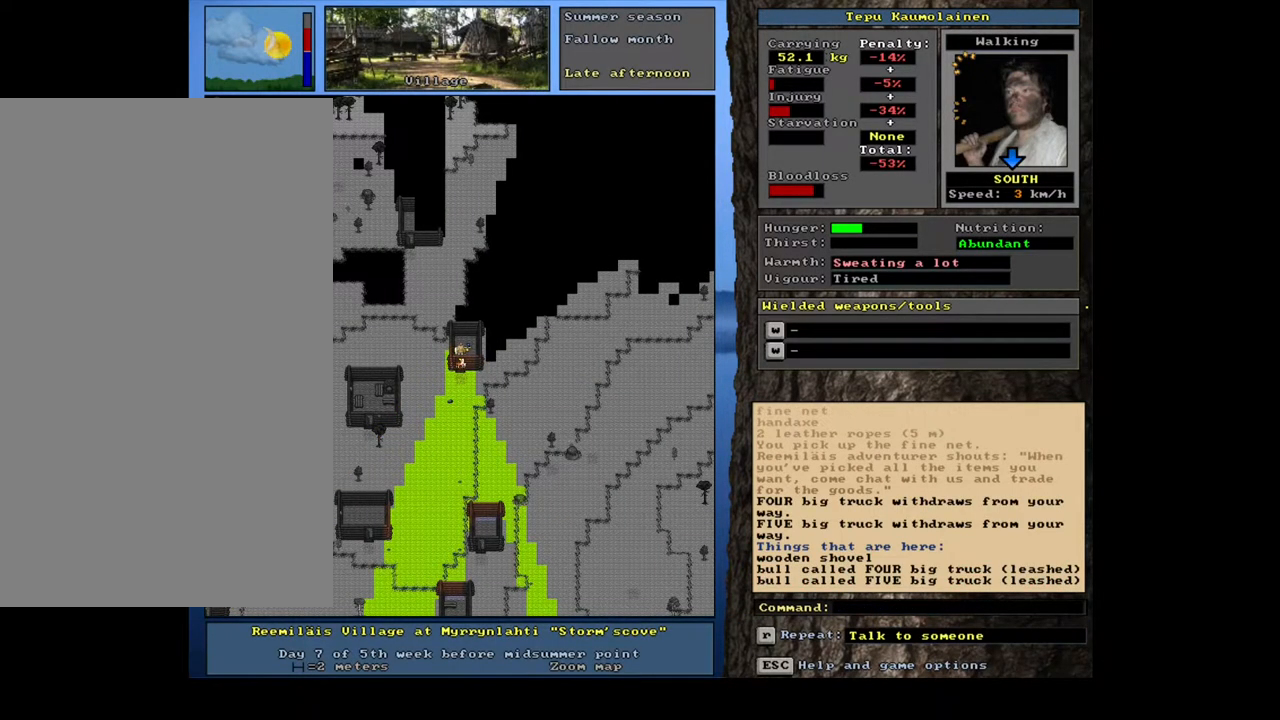
{"keys": [], "mouse": [], "events": [[17, "ctrl_l", "up"]]}
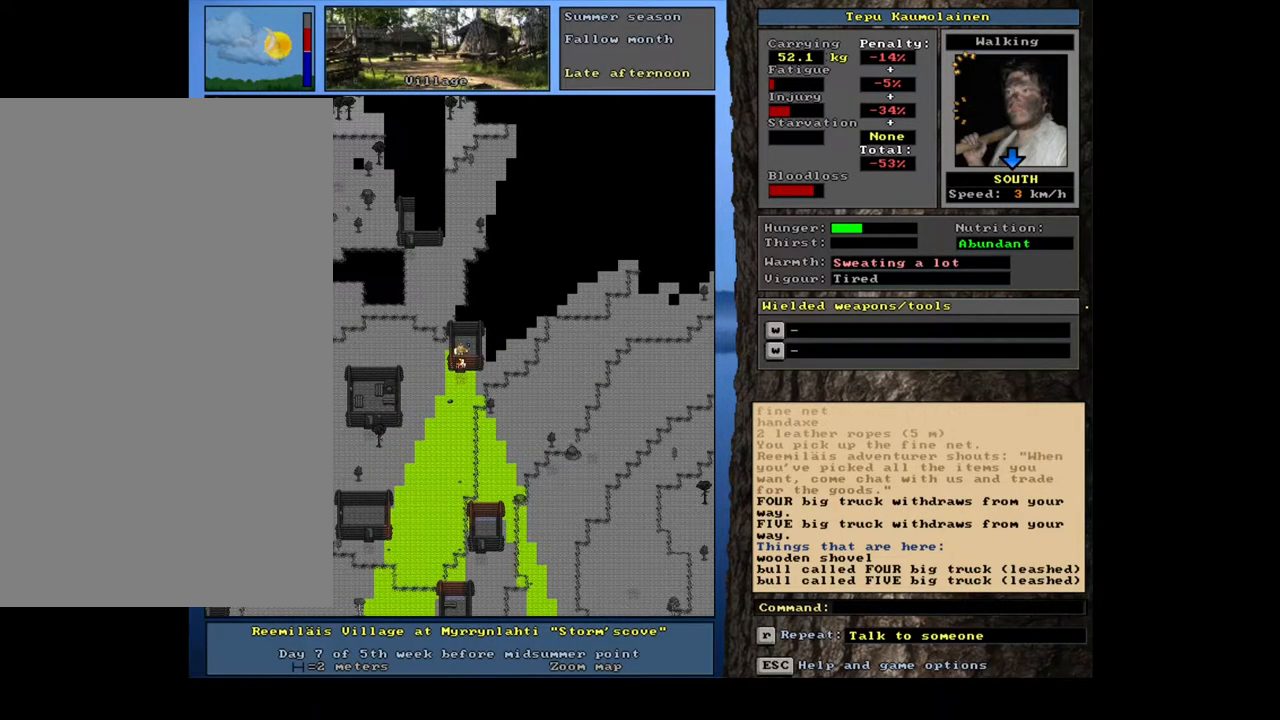
{"keys": [], "mouse": [], "events": []}
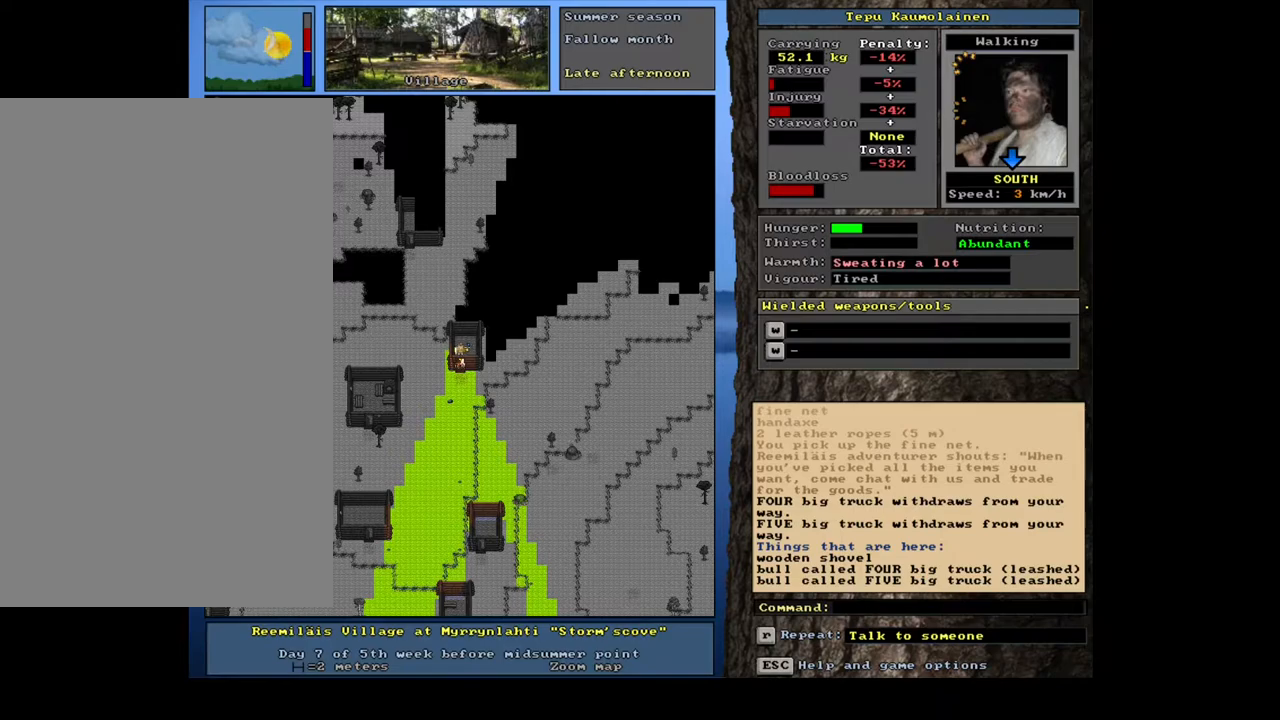
{"keys": ["ctrl_l"], "mouse": [], "events": [[217, "ctrl_l", "down"]]}
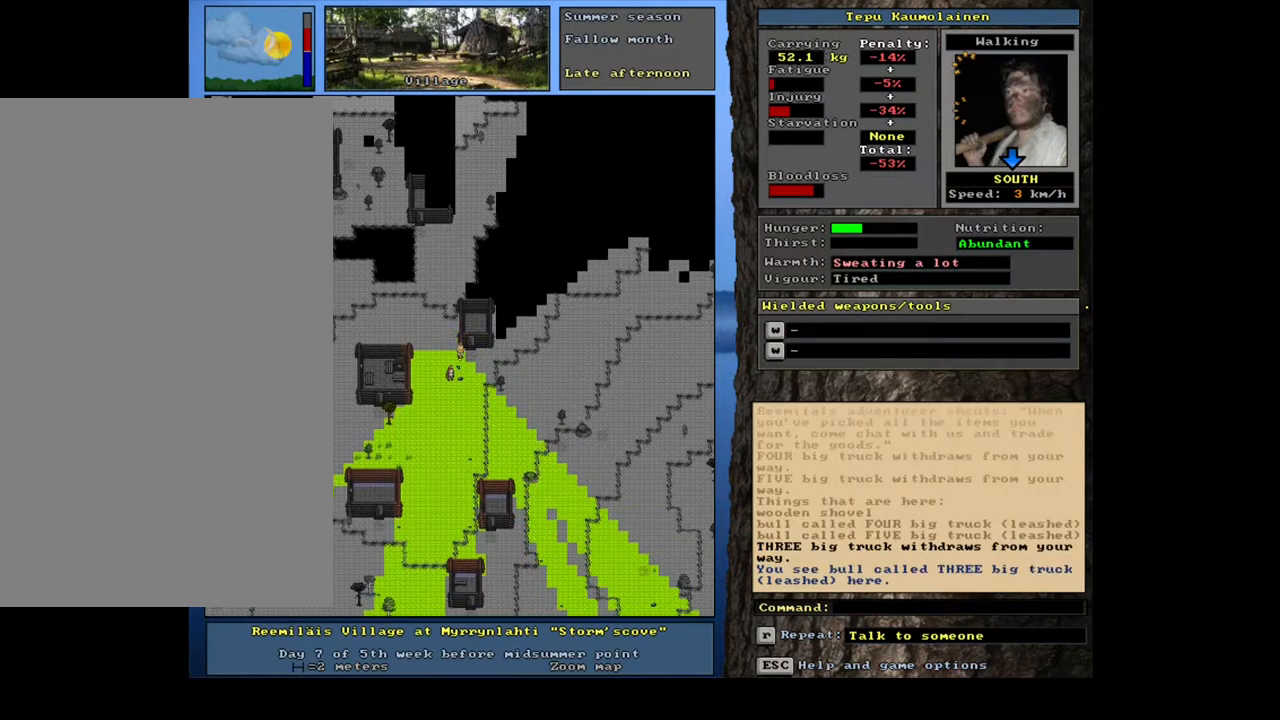
{"keys": ["ctrl_l"], "mouse": [], "events": []}
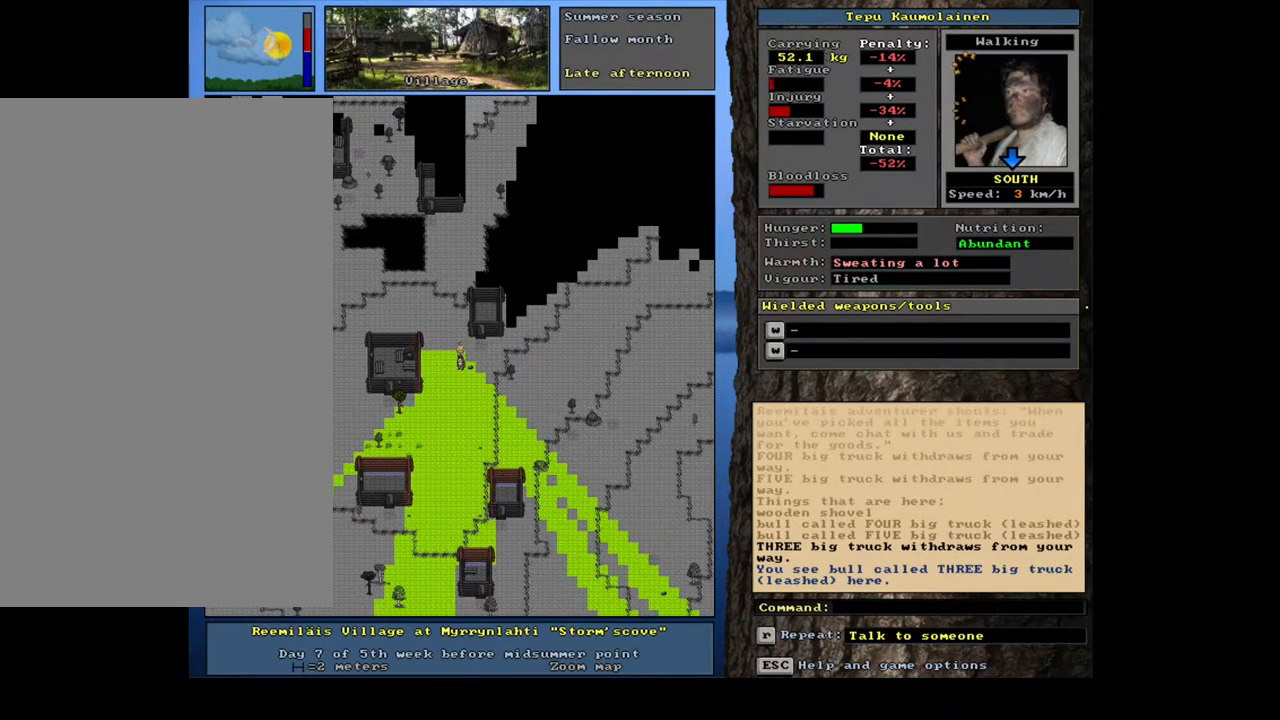
{"keys": ["ctrl_l"], "mouse": [], "events": [[200, "ctrl_l", "up"], [483, "ctrl_l", "down"]]}
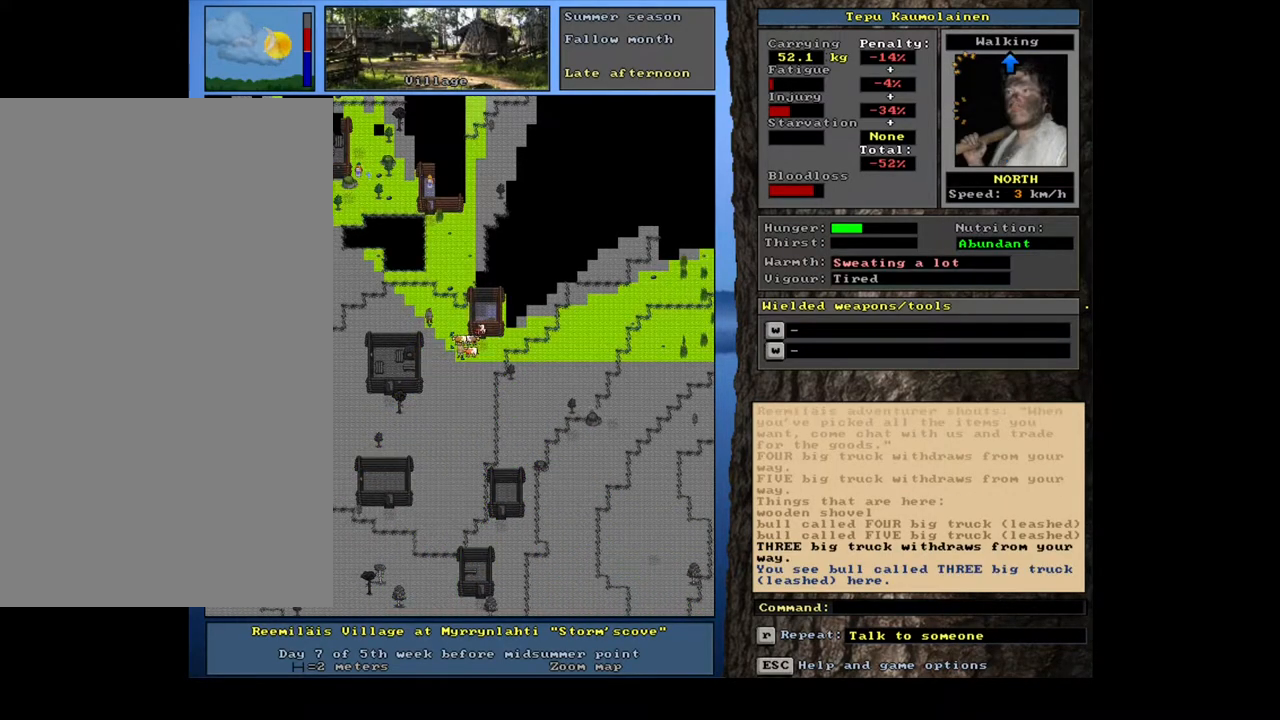
{"keys": [], "mouse": [], "events": [[317, "ctrl_l", "up"]]}
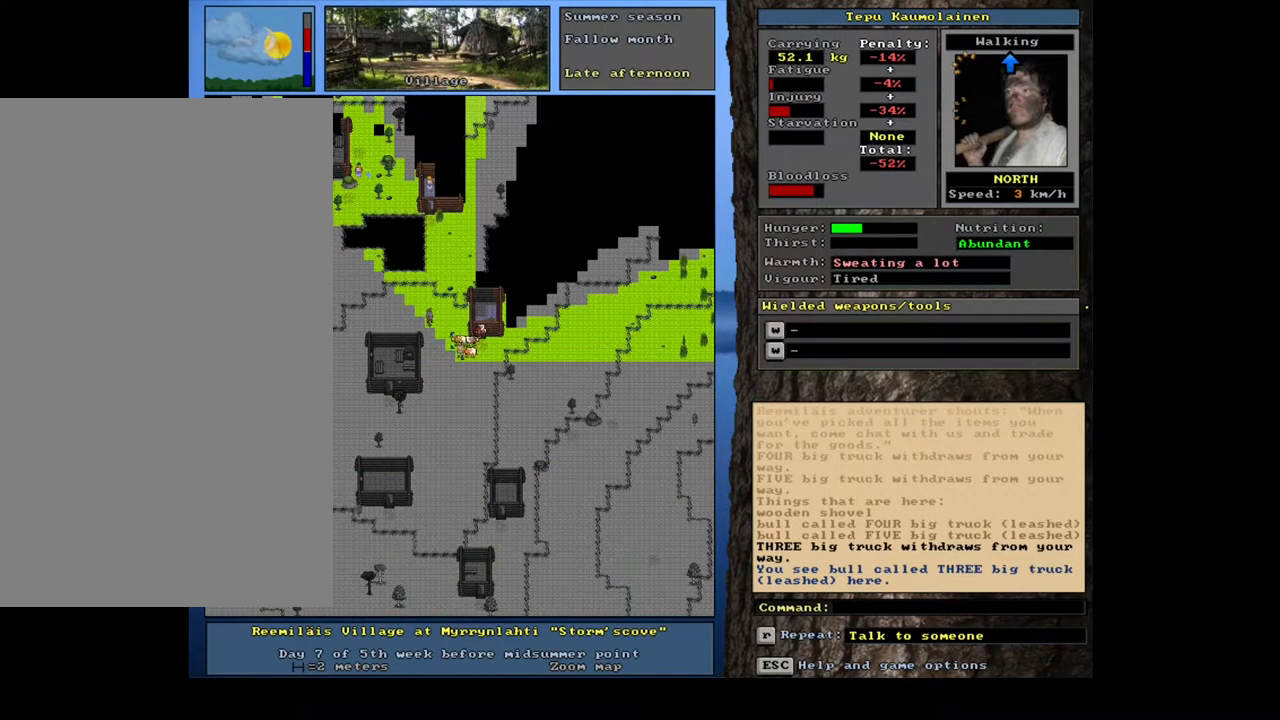
{"keys": [], "mouse": [], "events": [[67, "shift_l", "down"], [350, "g", "down"], [433, "g", "up"], [483, "shift_l", "up"]]}
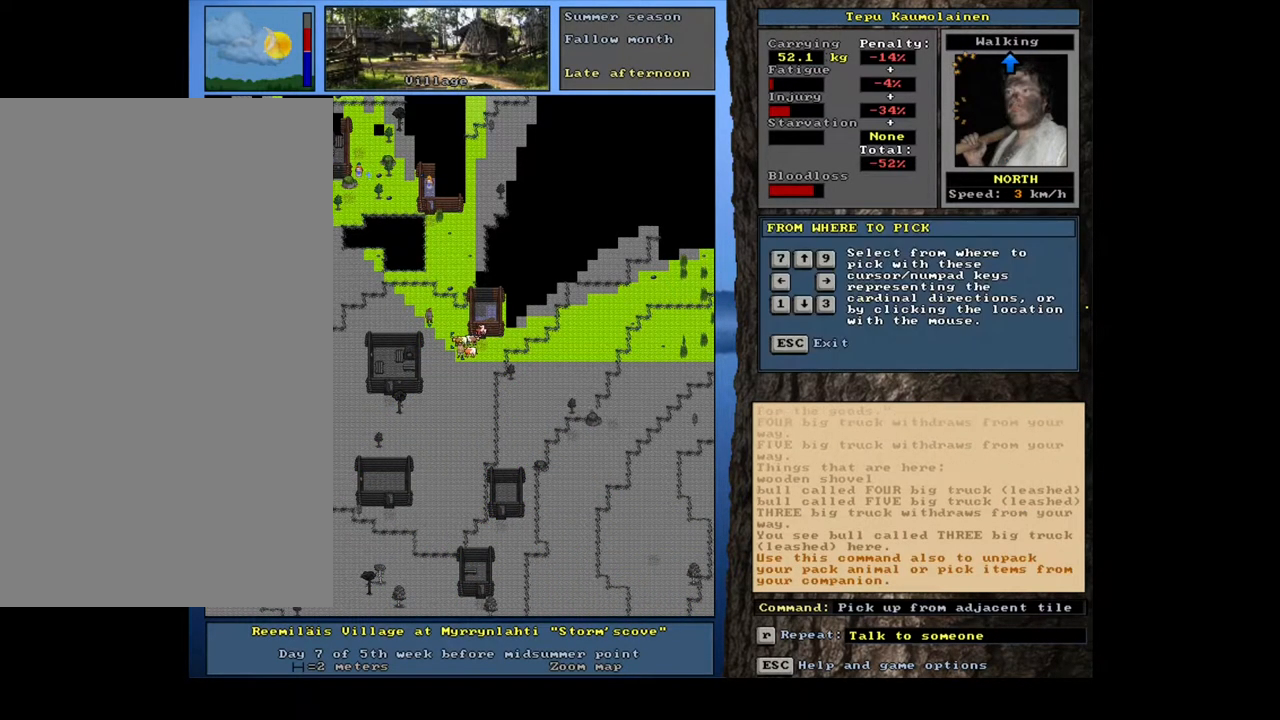
{"keys": [], "mouse": [], "events": [[67, "8", "down"], [167, "8", "up"]]}
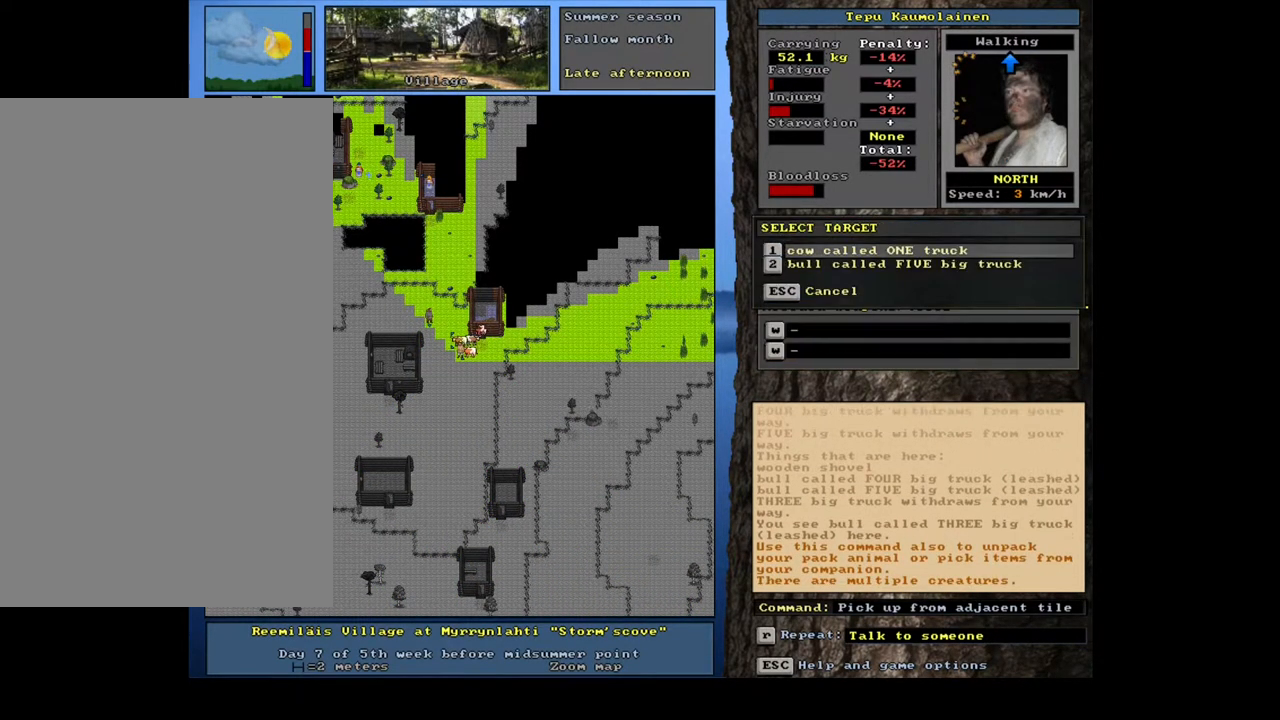
{"keys": [], "mouse": [], "events": []}
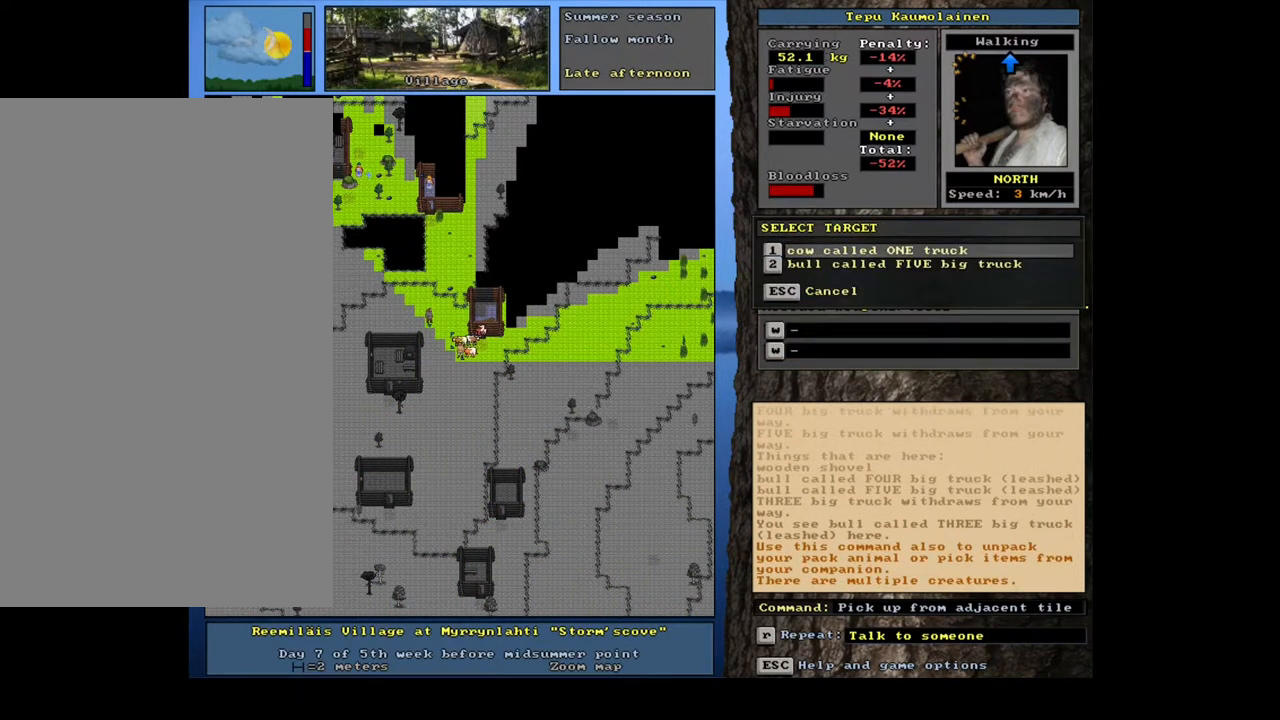
{"keys": [], "mouse": [], "events": [[233, "return", "down"], [333, "return", "up"]]}
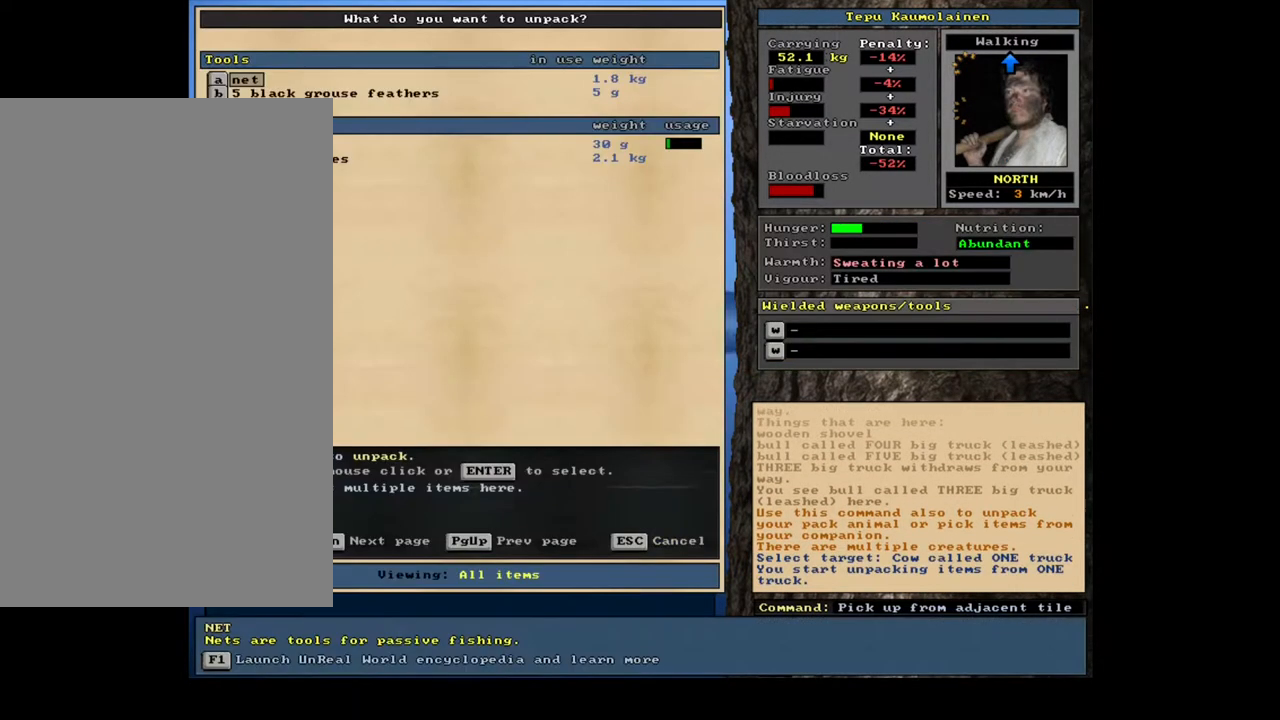
{"keys": [], "mouse": [], "events": []}
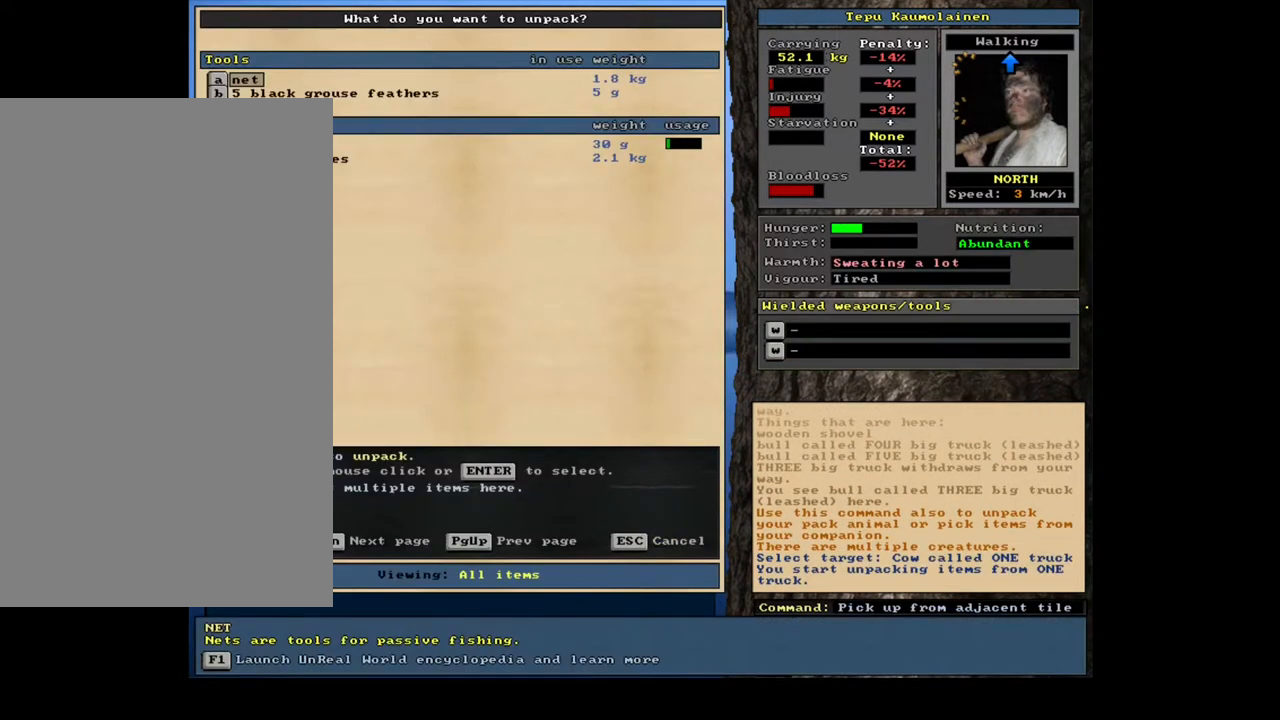
{"keys": ["down"], "mouse": [], "events": [[450, "down", "down"]]}
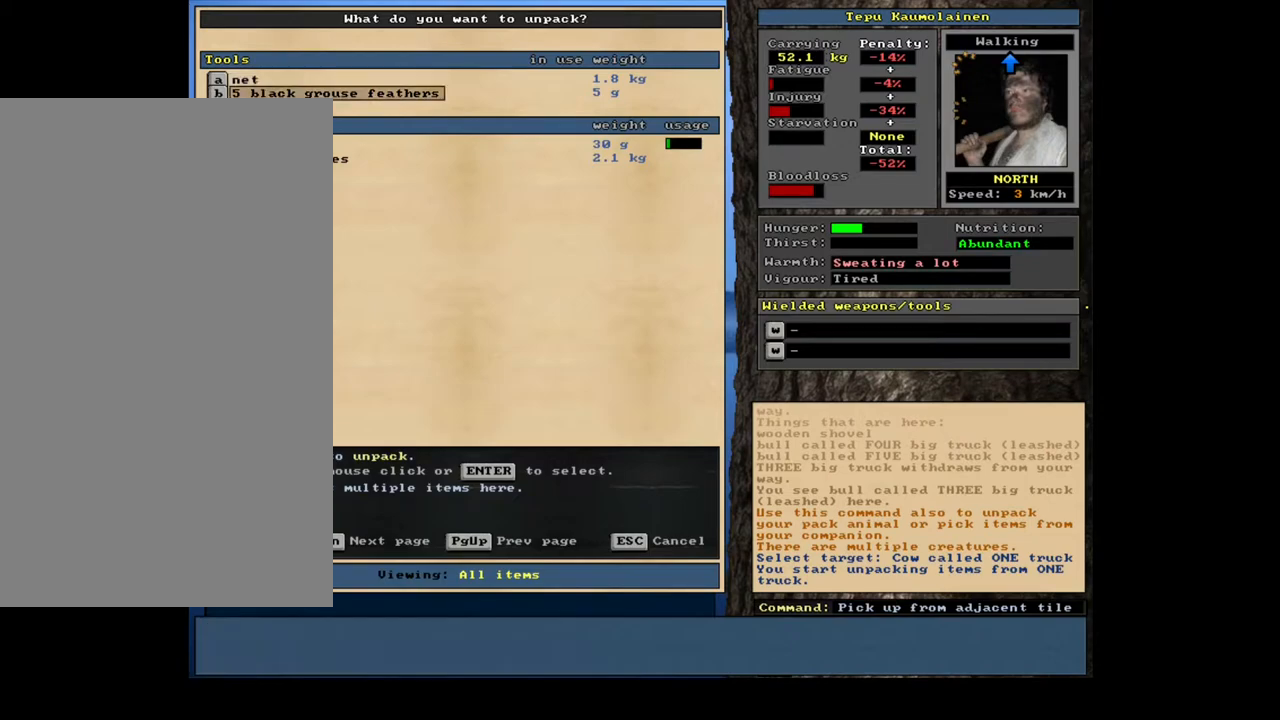
{"keys": [], "mouse": [], "events": [[17, "down", "up"], [167, "down", "down"], [250, "down", "up"]]}
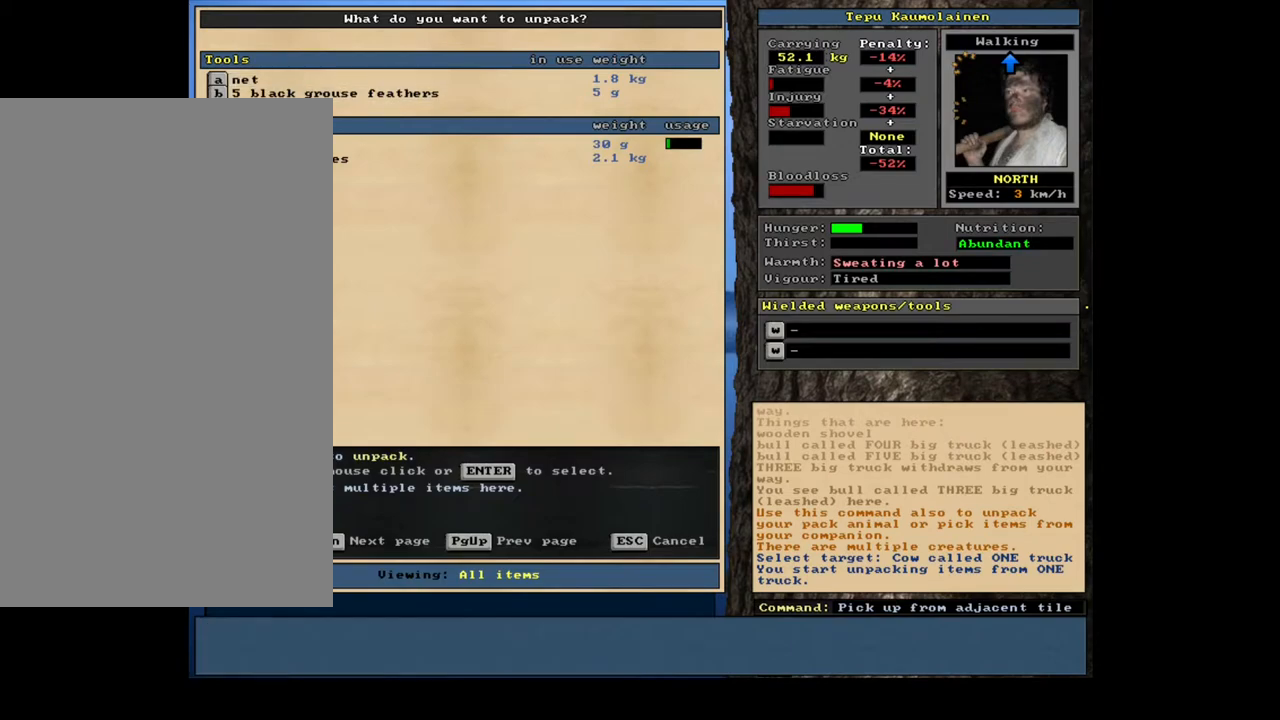
{"keys": [], "mouse": [], "events": []}
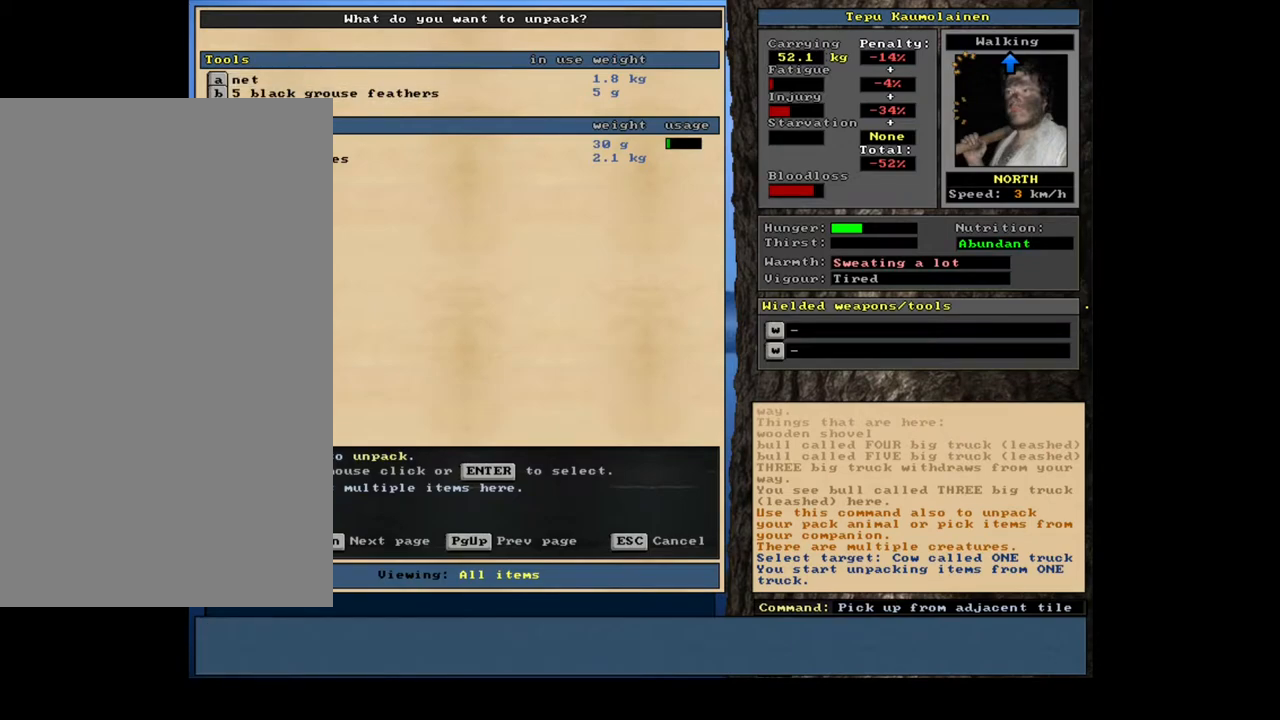
{"keys": [], "mouse": [], "events": []}
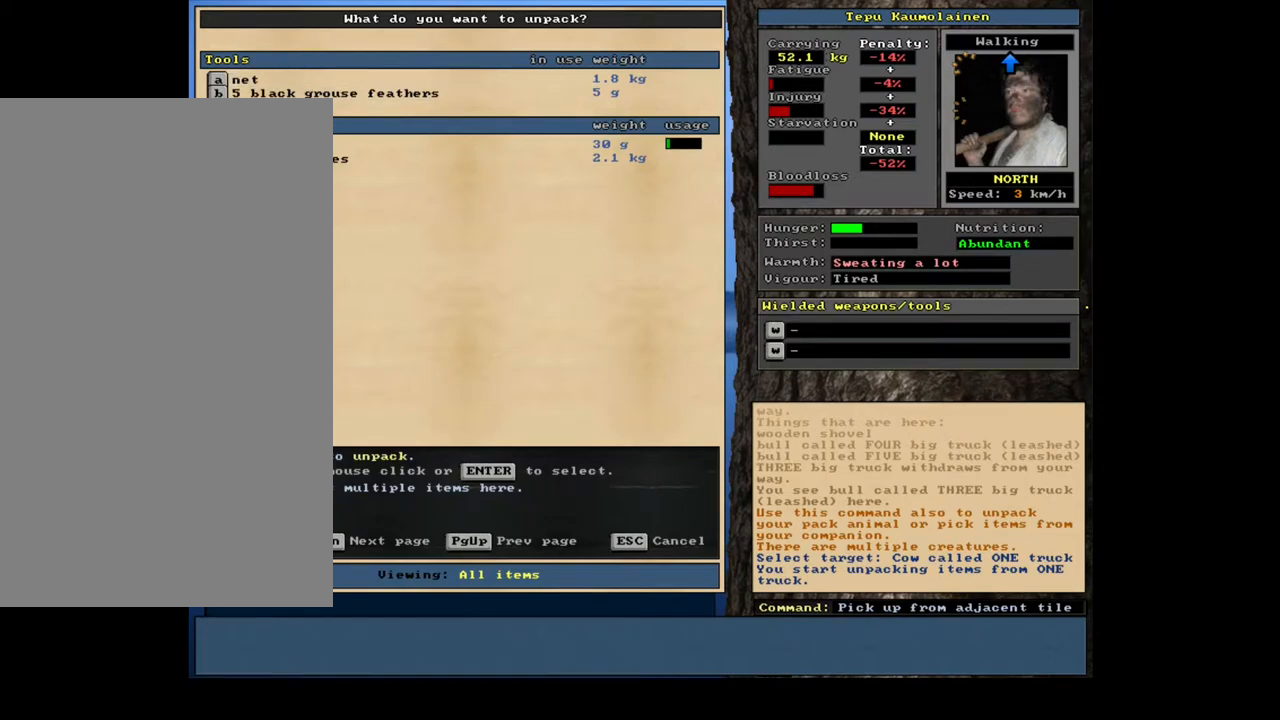
{"keys": [], "mouse": [], "events": []}